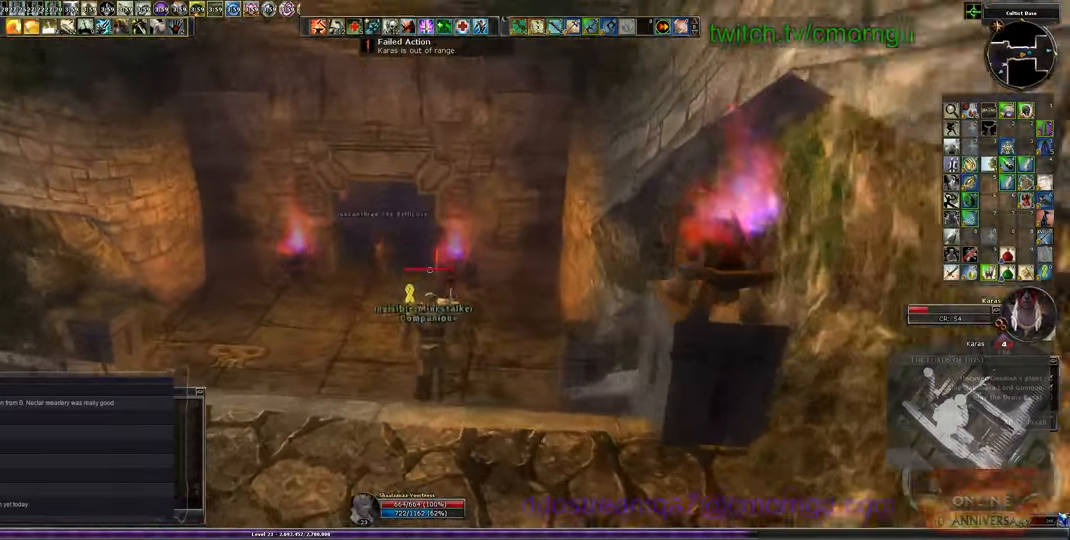
Gameplay with keyboard; each line is a JSON object with the keys held at the frame after it. "events" lists presses ("down") and releases ("up") of ".", "/", "0", "1", "2", "3", "4", "5", "6", "7", "8", "9", "a", "b", "backslash", "backspace", "c", "caps_lock", "comma", "ctrl_l", "ctrl_r", "d", "e", "equals", "escape", "f", "f1", "f10", "f11", "f12", "f2", "f3", "f4", "f5", "f6", "f7", "f8", "f9", "g", "h", "i", "j", "k", "l", "lbracket", "m", "minus", "n", "o", "p", "q", "quote", "r", "rbracket", "return", "s", "semicolon", "shift_l", "shift_r", "space", "t", "tab", "tilde", "u", "v", "w", "x", "y" and "z" between this image and that frame as [ms after this image, input, new state], when the widget could be followed in between. No other keys are recorded. Mouse input is not recorded.
{"keys": ["w"], "events": []}
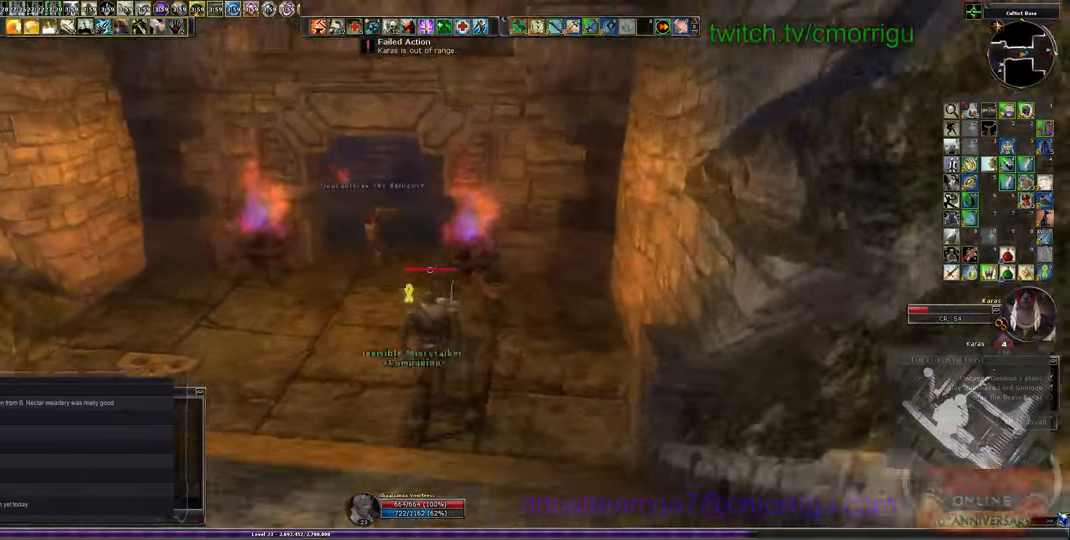
{"keys": ["w"], "events": [[134, "a", "down"], [334, "a", "up"]]}
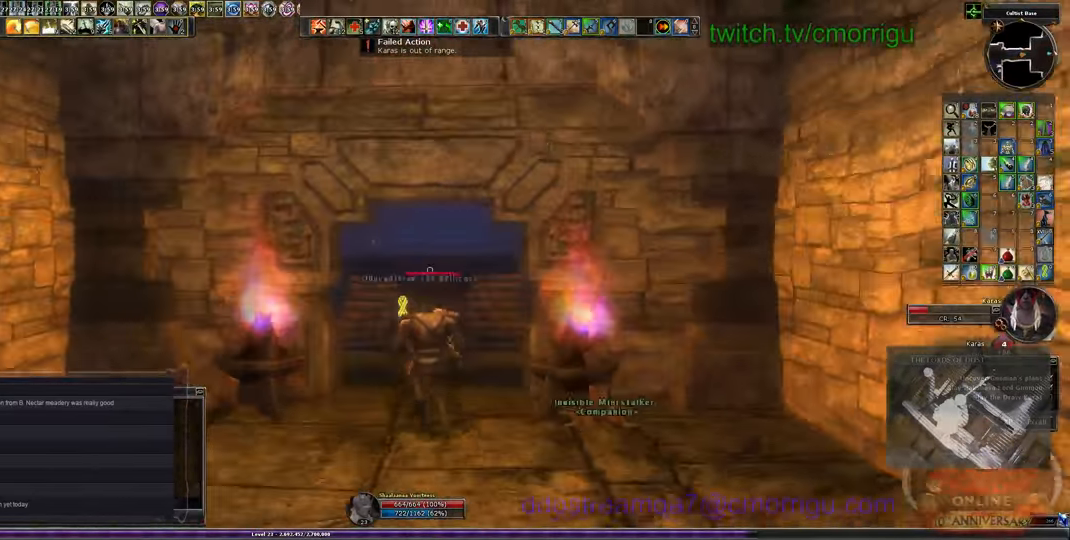
{"keys": ["w"], "events": []}
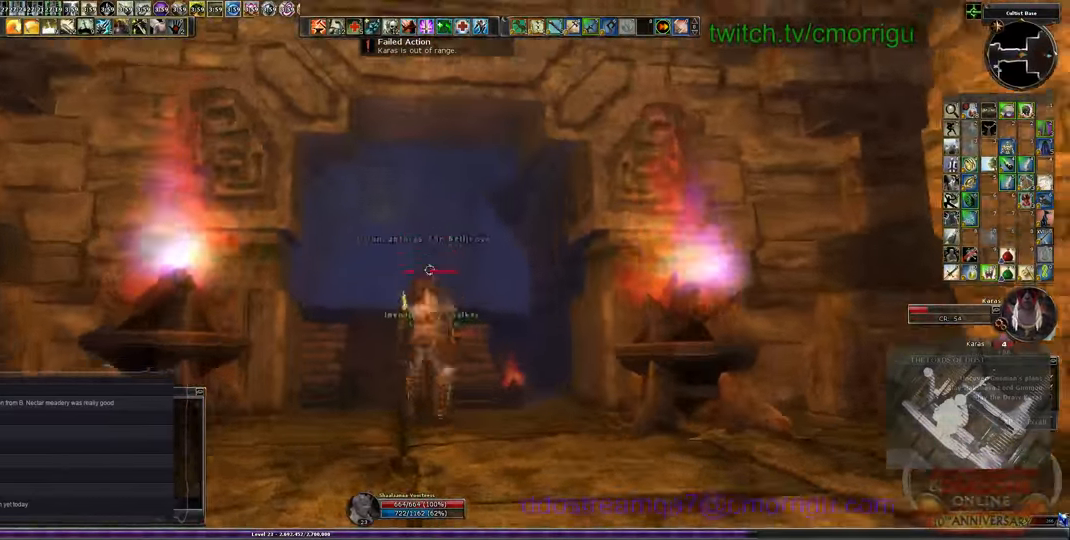
{"keys": ["w"], "events": []}
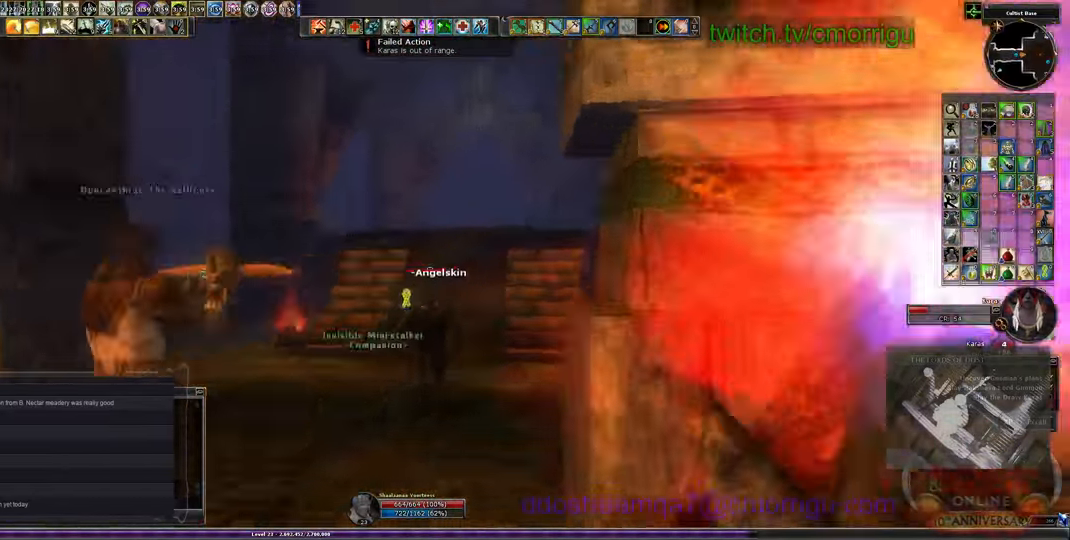
{"keys": ["w"], "events": []}
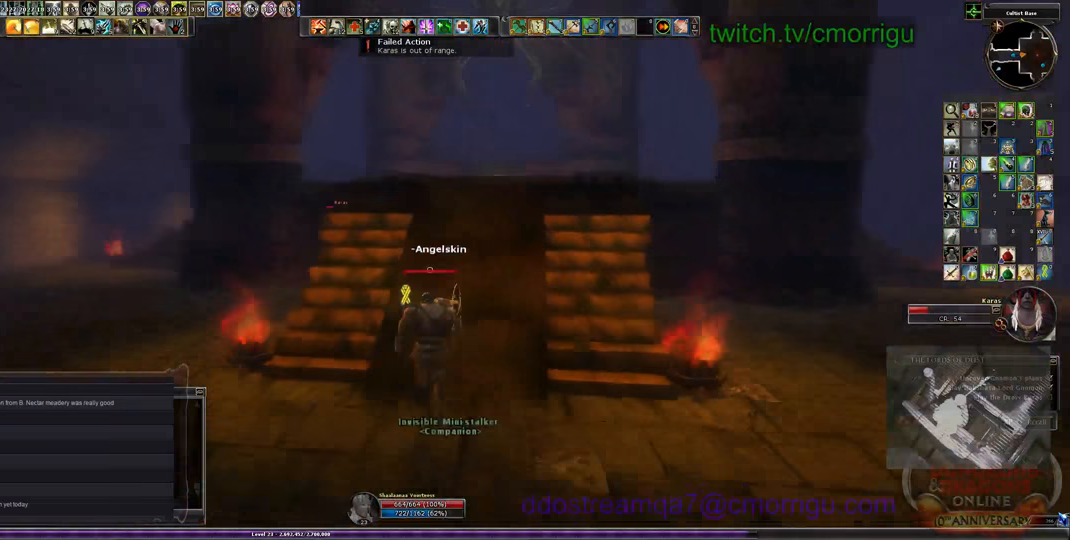
{"keys": ["w"], "events": []}
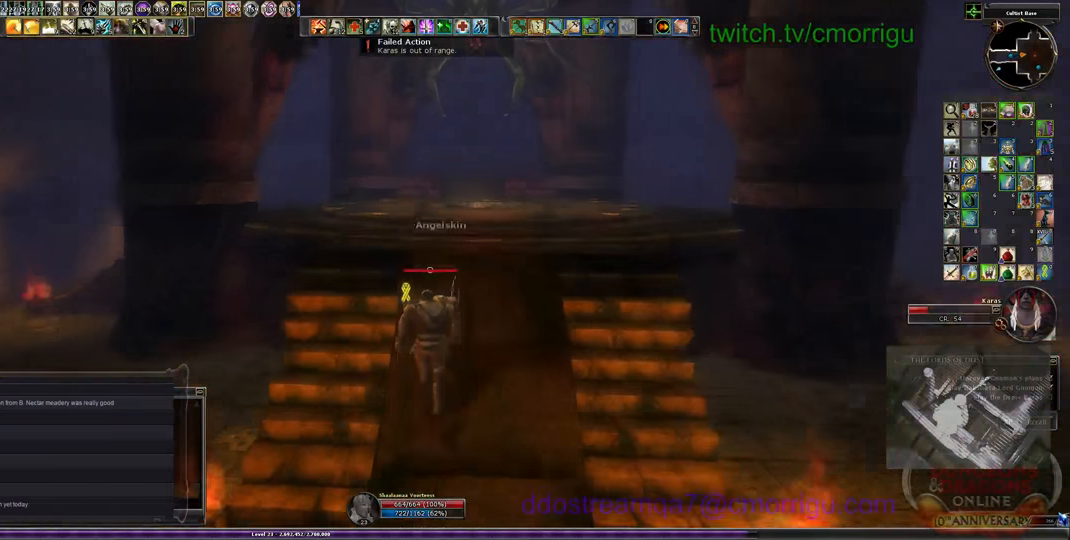
{"keys": ["w"], "events": []}
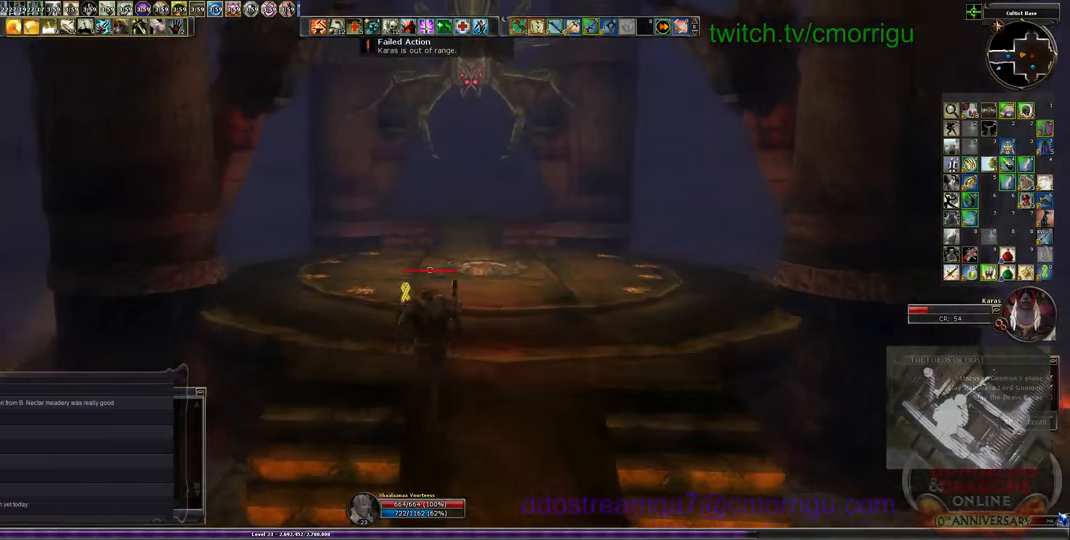
{"keys": ["w"], "events": []}
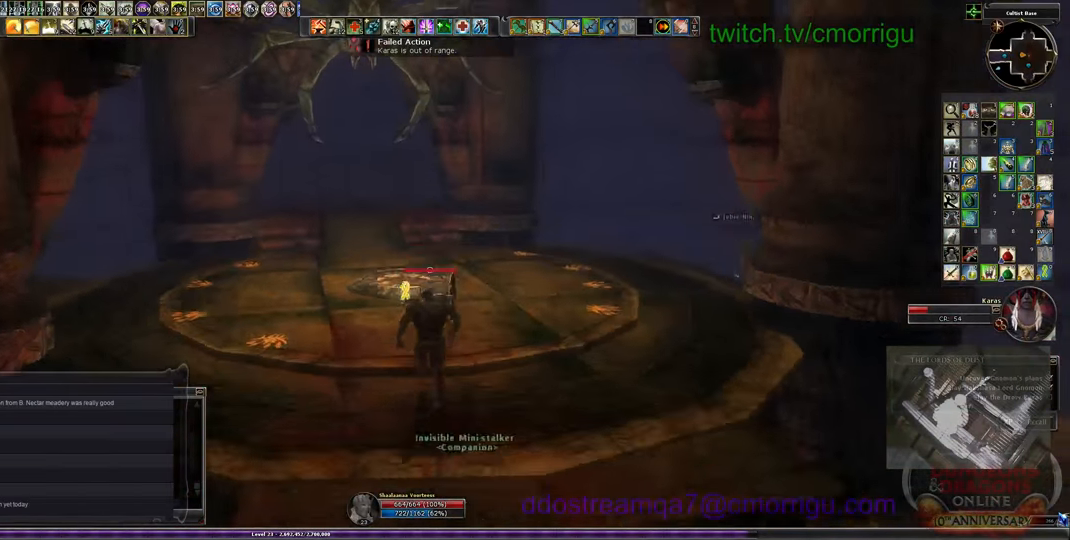
{"keys": ["9", "w"], "events": [[267, "space", "down"], [400, "space", "up"], [500, "9", "down"]]}
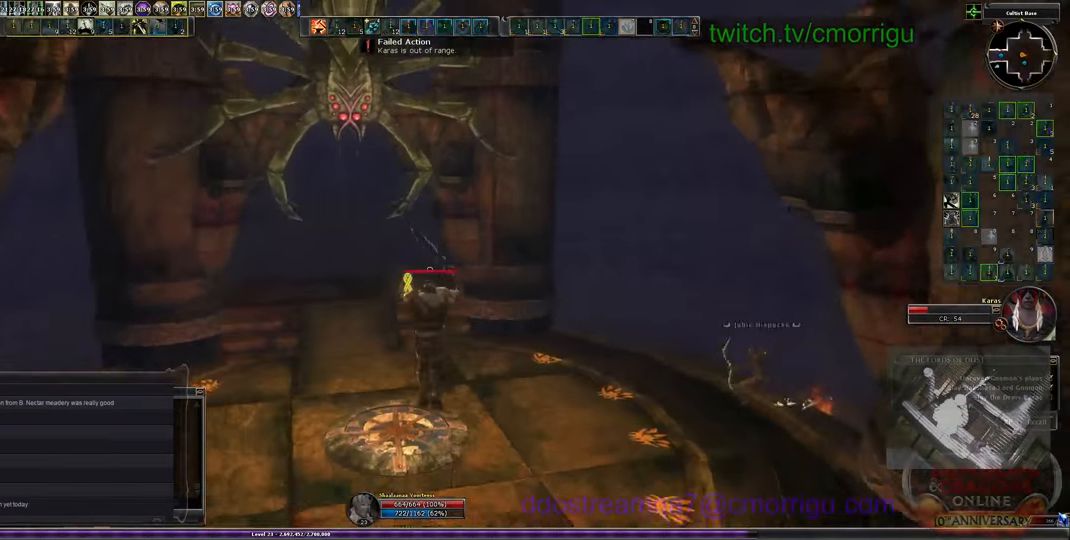
{"keys": ["w"], "events": [[167, "9", "up"]]}
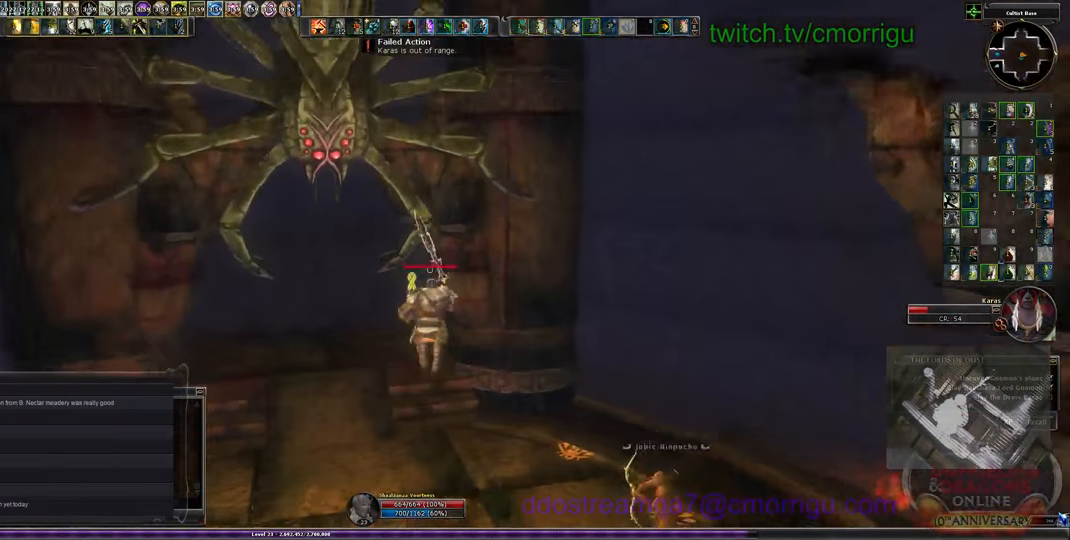
{"keys": [], "events": [[367, "w", "up"]]}
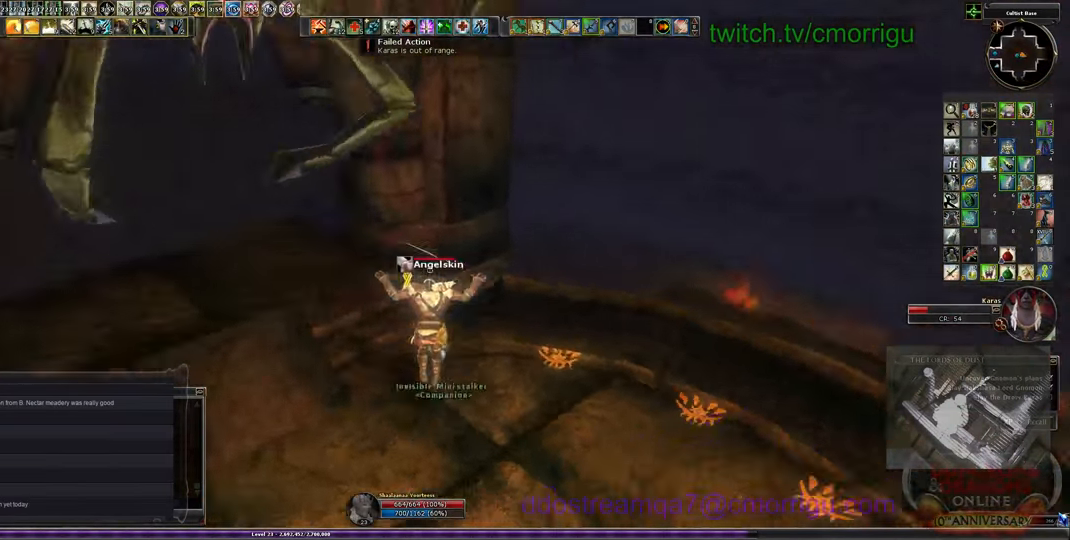
{"keys": ["d", "w"], "events": [[333, "d", "down"], [367, "w", "down"]]}
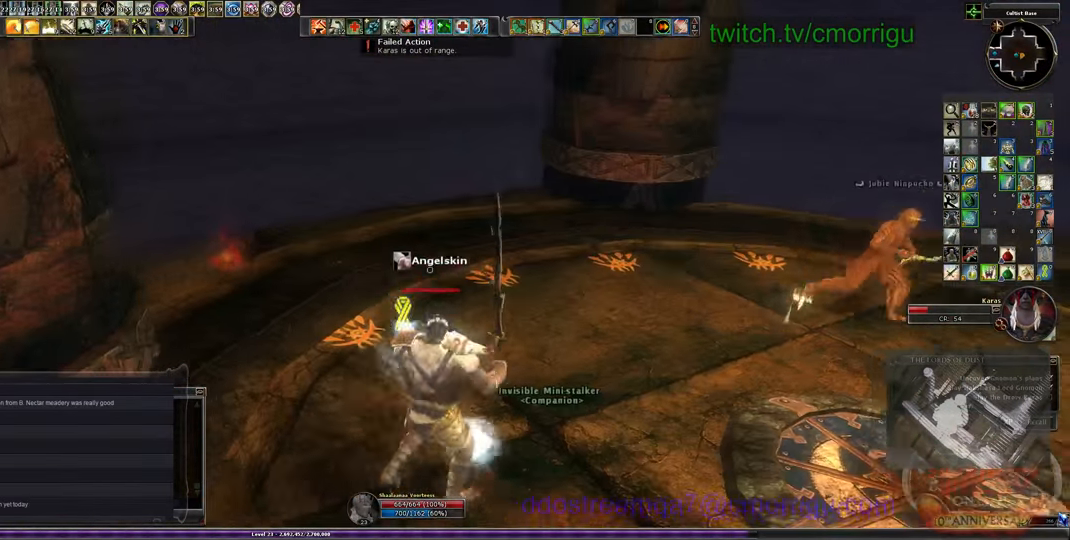
{"keys": ["d", "w"], "events": []}
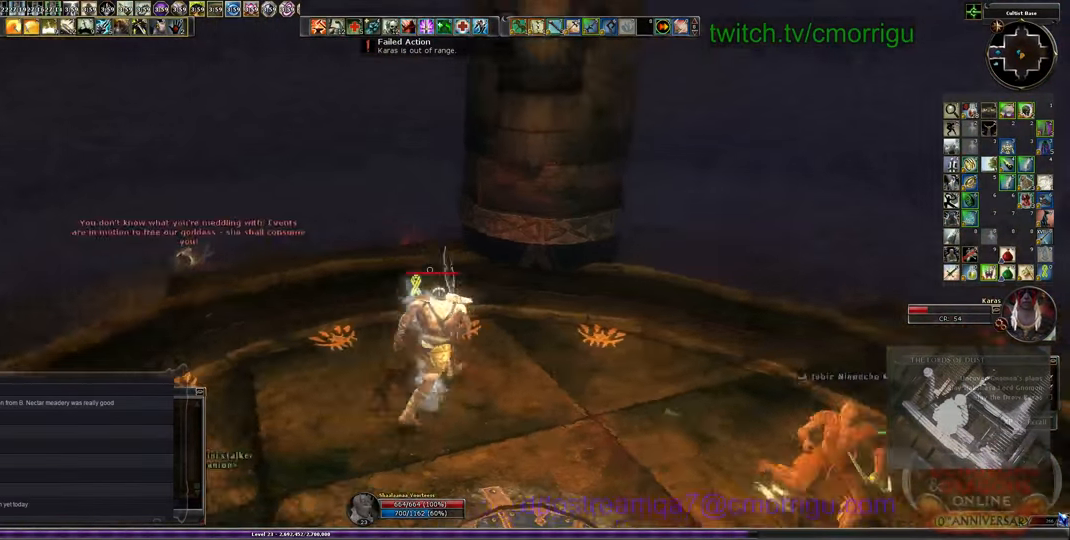
{"keys": [], "events": [[67, "w", "up"], [133, "d", "up"]]}
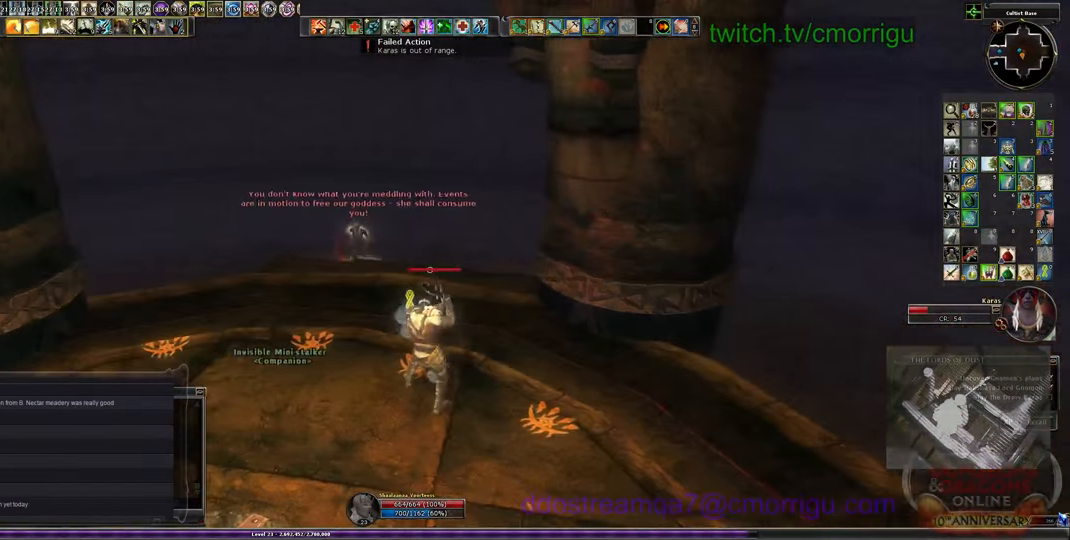
{"keys": ["6"], "events": [[400, "6", "down"]]}
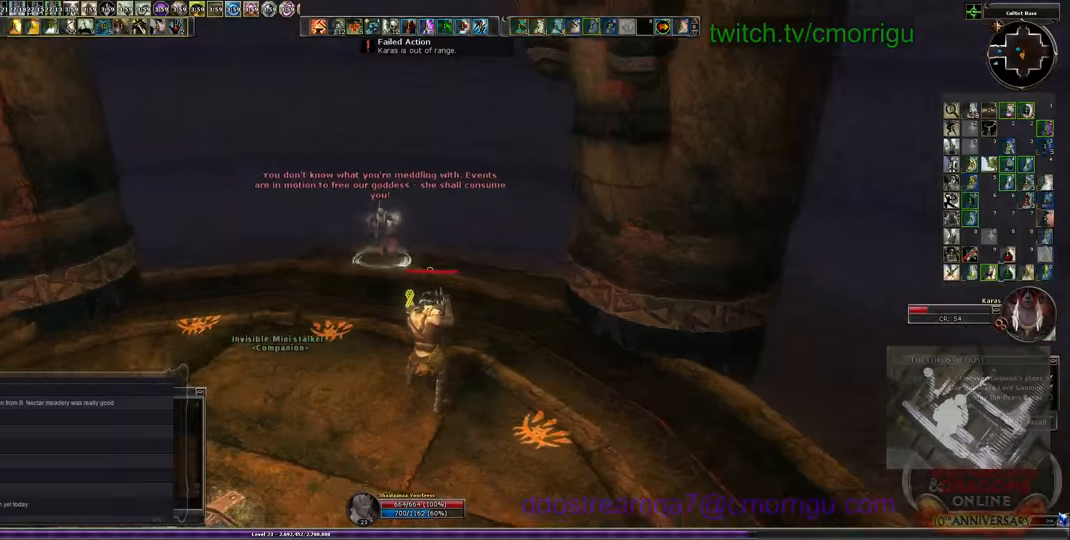
{"keys": [], "events": [[33, "6", "up"]]}
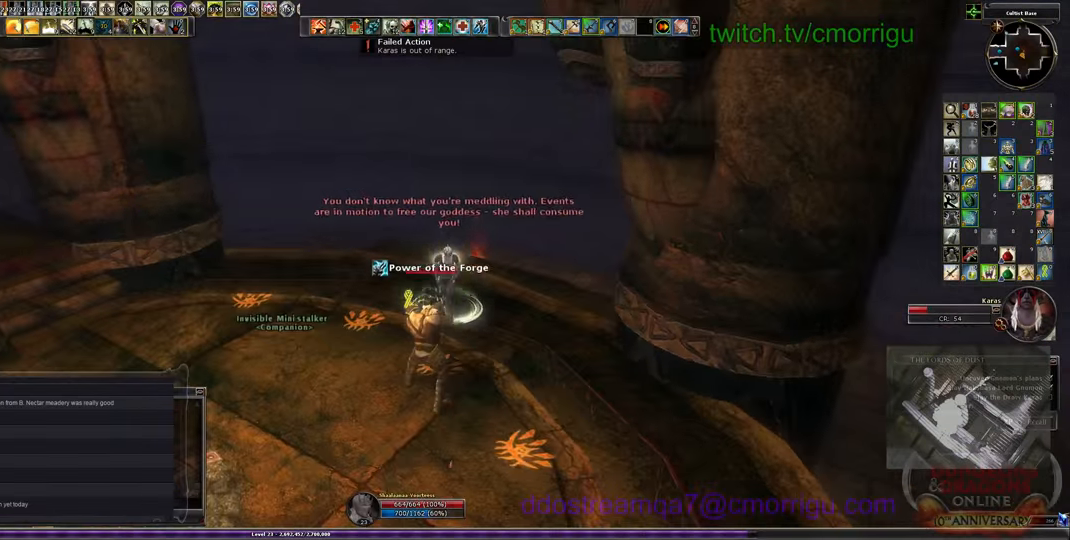
{"keys": [], "events": []}
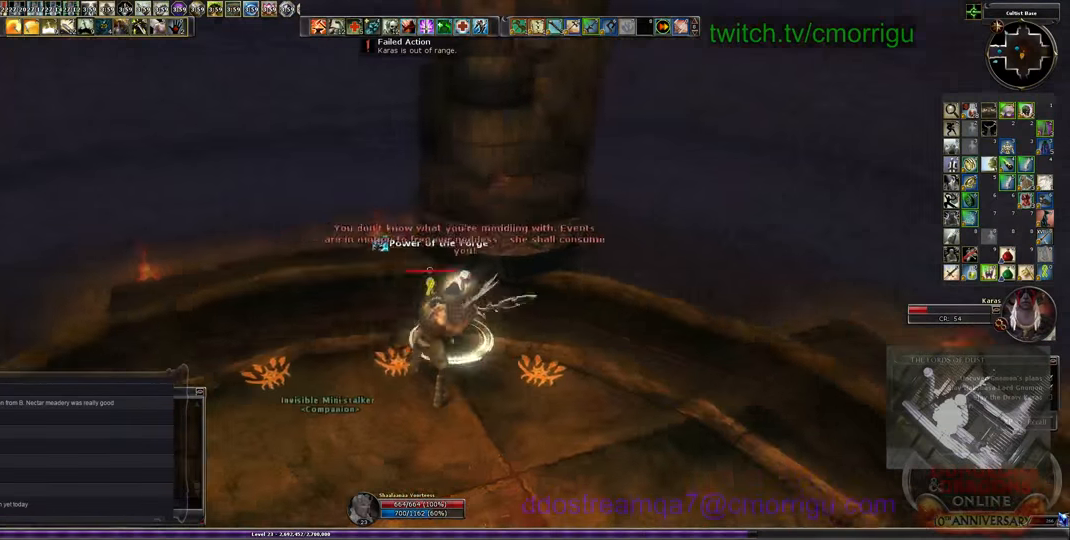
{"keys": ["d", "w"], "events": [[233, "d", "down"], [233, "w", "down"]]}
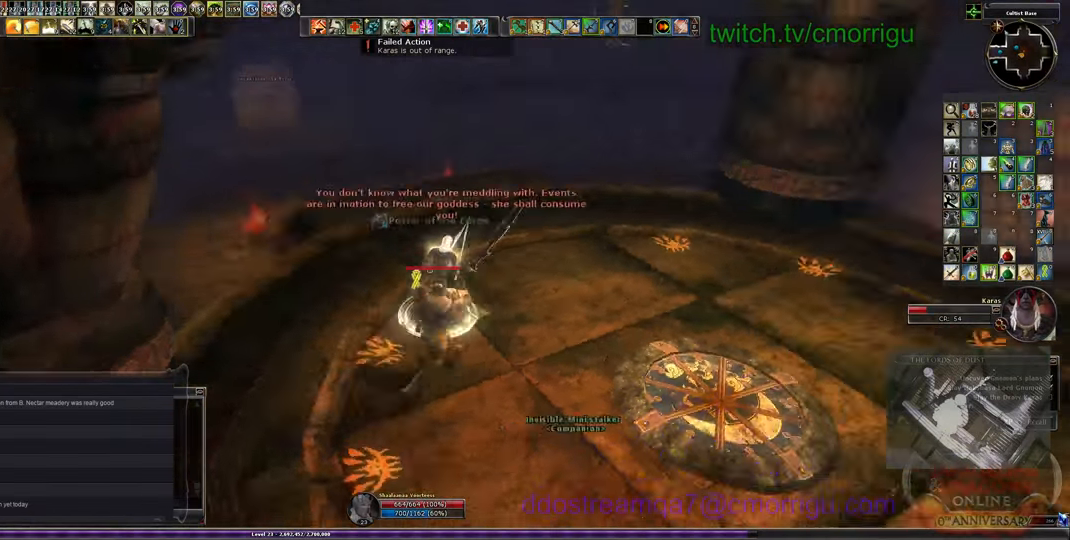
{"keys": [], "events": [[233, "1", "down"], [266, "d", "up"], [400, "1", "up"], [466, "w", "up"]]}
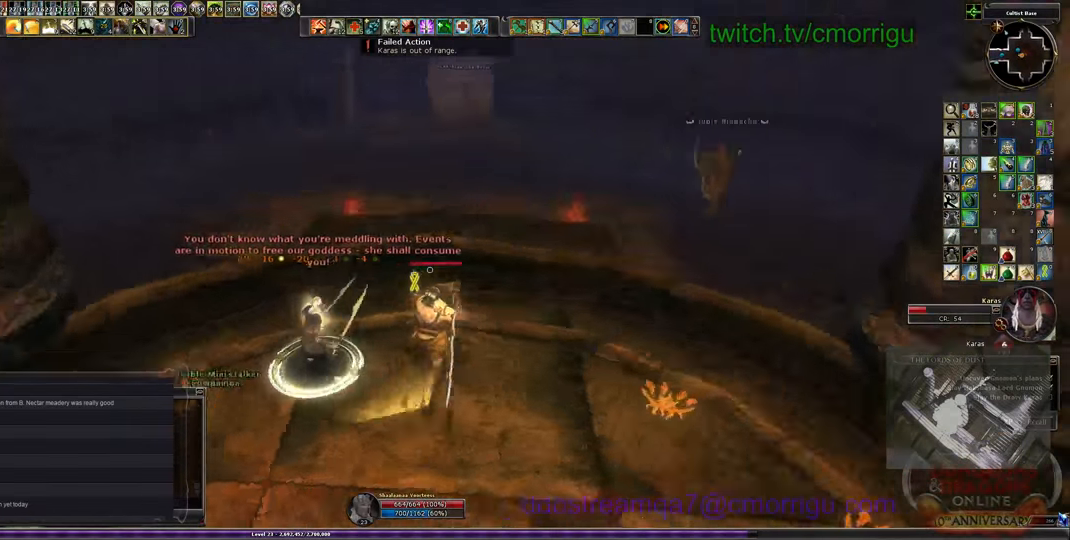
{"keys": [], "events": []}
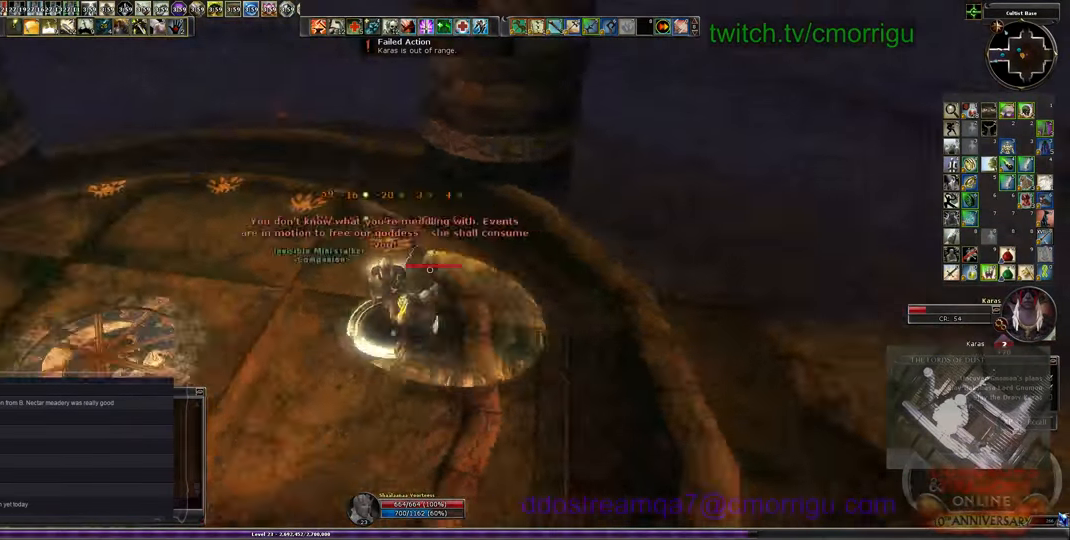
{"keys": [], "events": []}
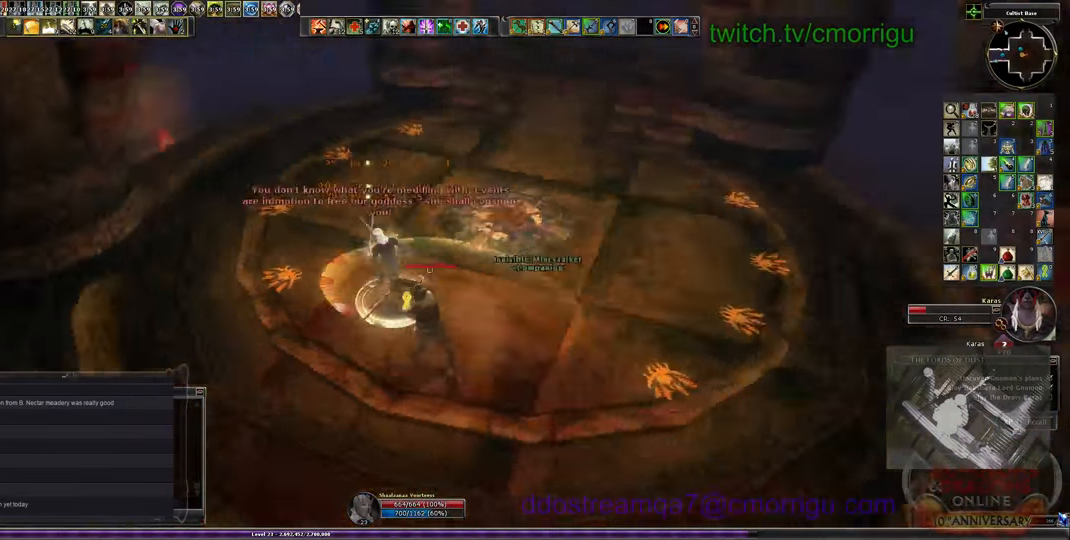
{"keys": ["w"], "events": [[66, "w", "down"]]}
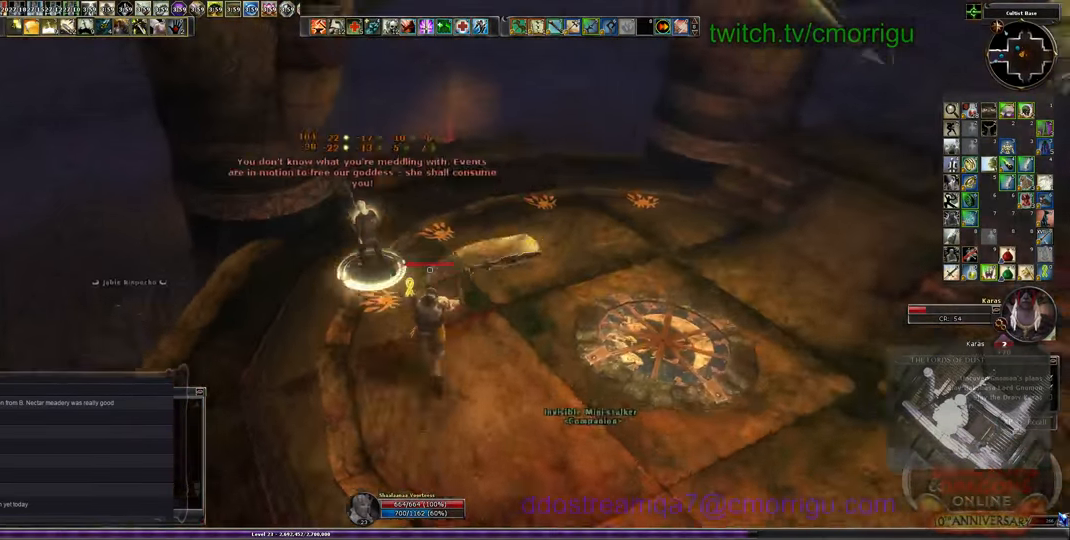
{"keys": [], "events": [[400, "w", "up"]]}
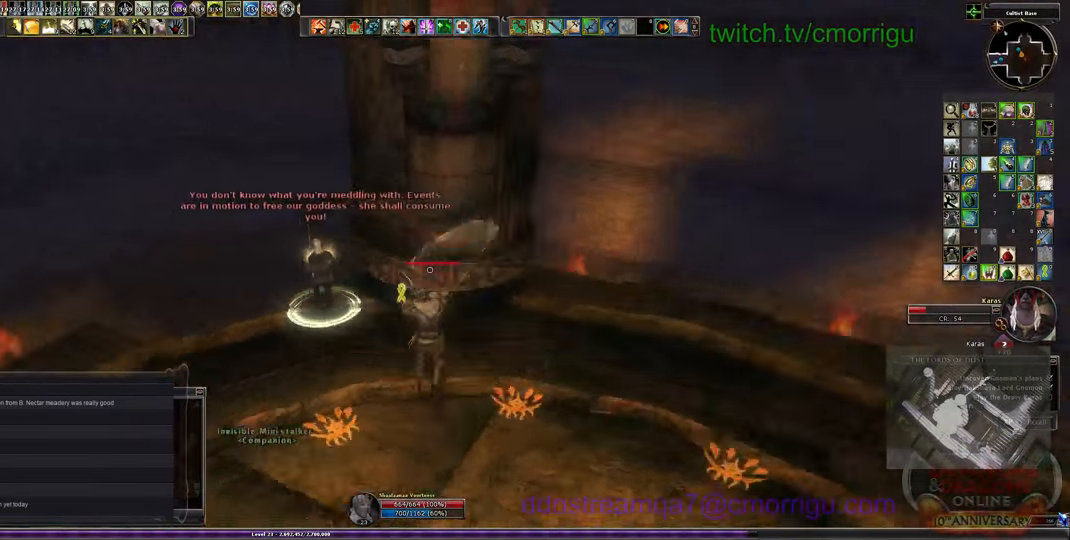
{"keys": ["a", "w"], "events": [[333, "a", "down"], [333, "w", "down"]]}
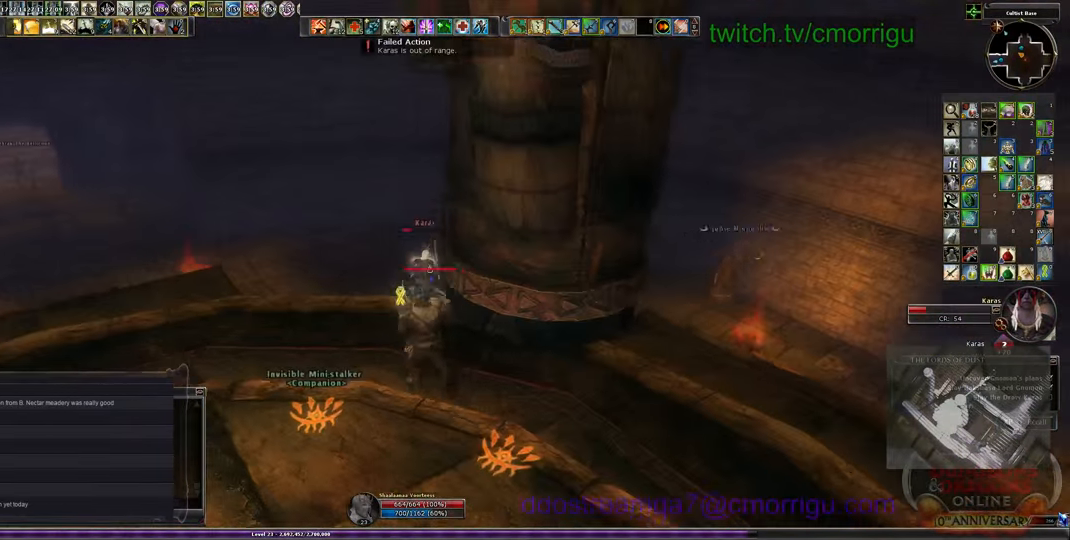
{"keys": [], "events": [[166, "a", "up"], [233, "w", "up"]]}
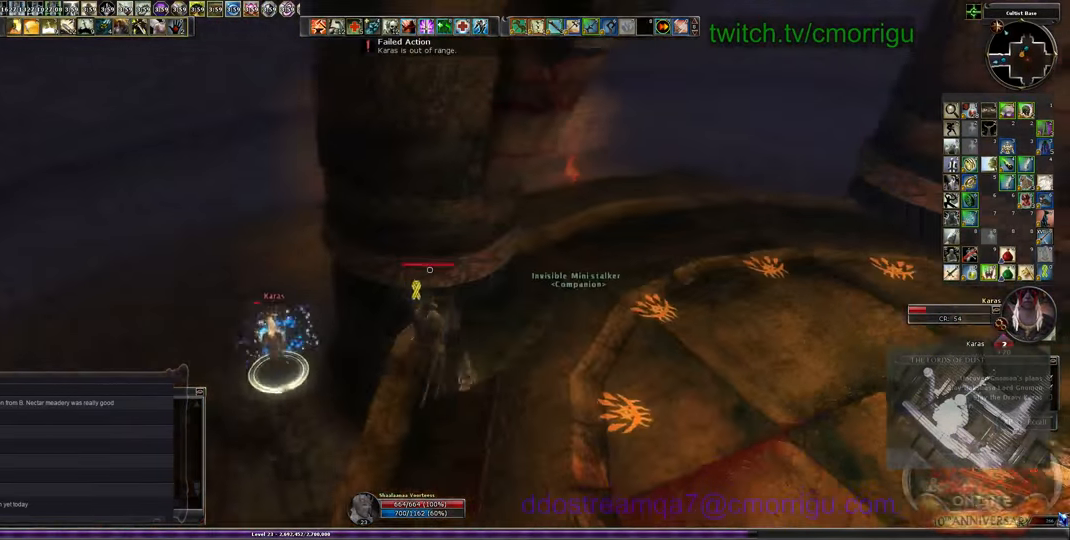
{"keys": ["d", "w"], "events": [[33, "d", "down"], [233, "w", "down"]]}
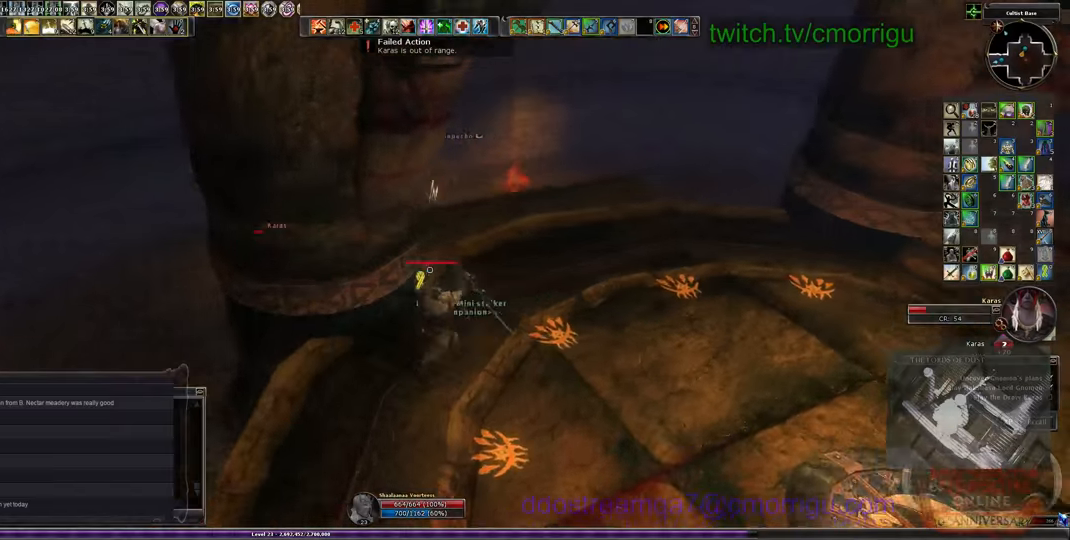
{"keys": [], "events": [[334, "d", "up"], [434, "w", "up"]]}
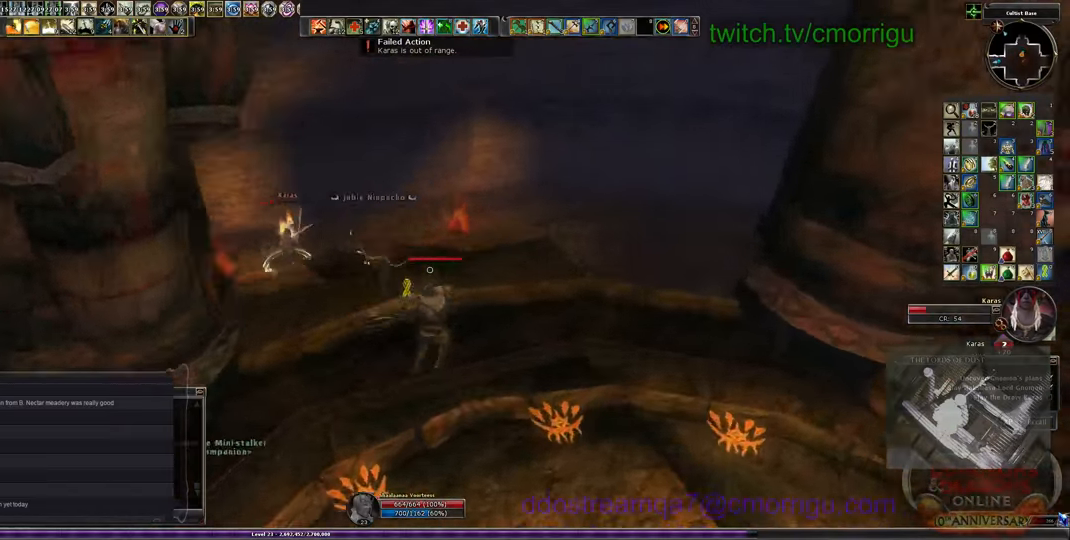
{"keys": [], "events": []}
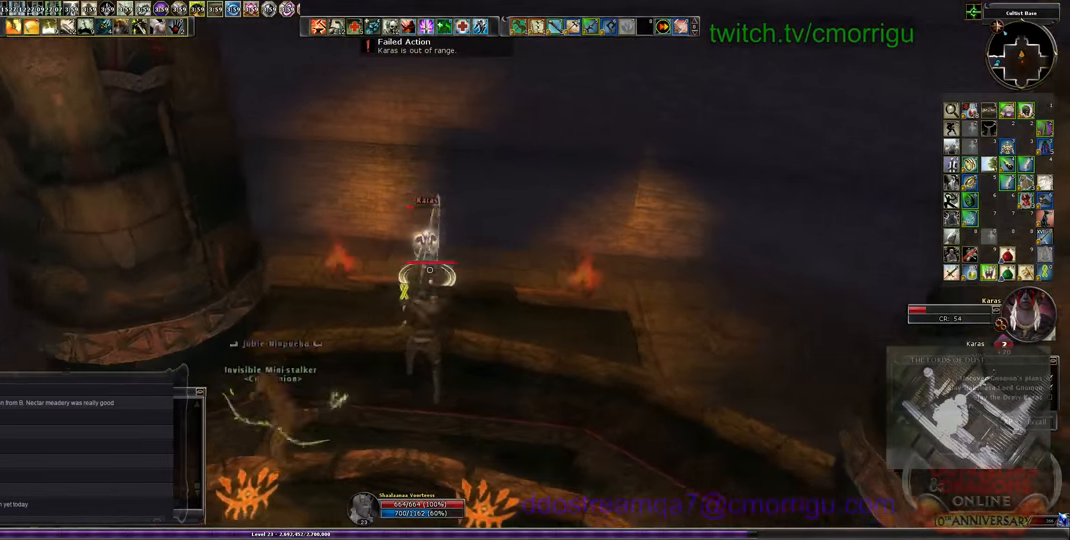
{"keys": ["4", "a", "w"], "events": [[367, "4", "down"], [367, "a", "down"], [434, "w", "down"]]}
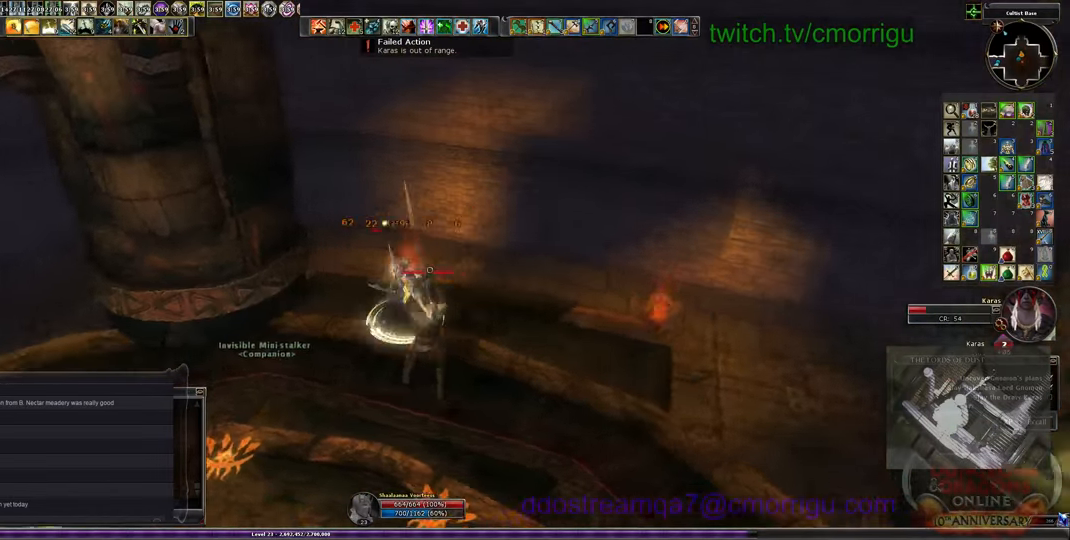
{"keys": ["a", "w"], "events": [[34, "4", "up"]]}